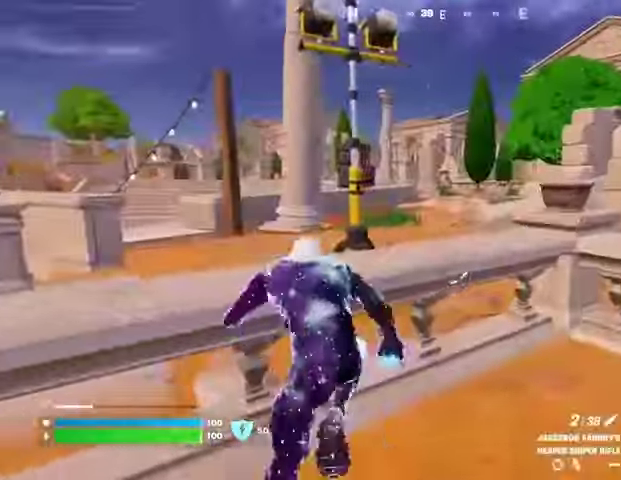
Gameplay with a controller (PlayStation layout); each line is a JSON object with the inputs held at the frame after it. "events" lists button and stick changes between this image and that frame as [ms after this image, input, new state], when the widget could be followed in between. Not read: L1 R1.
{"buttons": [], "left_stick": "up-left", "right_stick": "center", "events": [[100, "CROSS", "down"], [167, "CROSS", "up"], [200, "left_stick", "center"], [433, "left_stick", "up-left"]]}
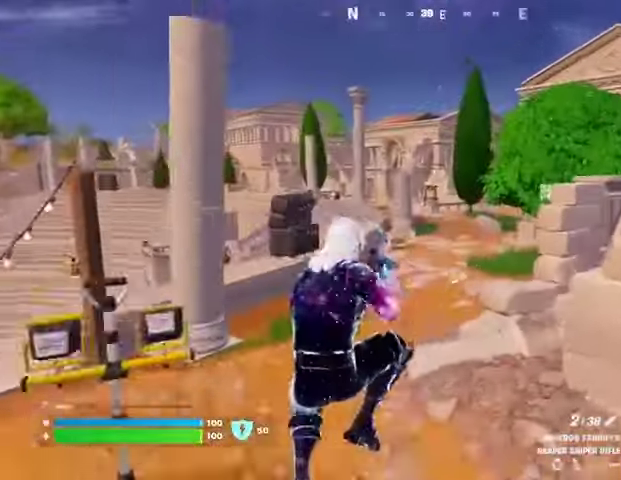
{"buttons": [], "left_stick": "up-left", "right_stick": "center", "events": []}
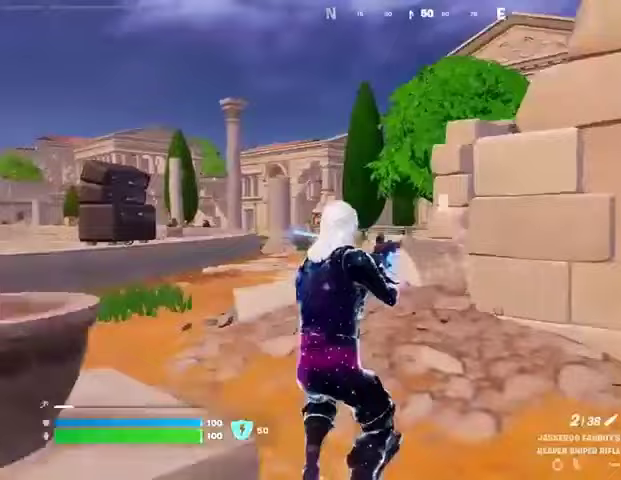
{"buttons": [], "left_stick": "up-left", "right_stick": "center", "events": [[33, "L3", "down"], [100, "L3", "up"]]}
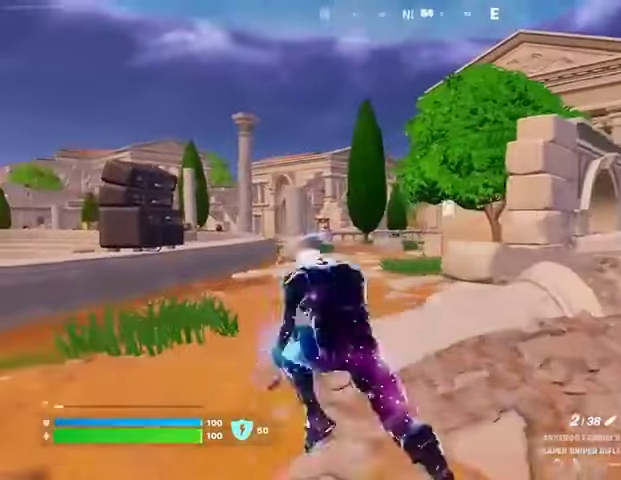
{"buttons": ["L2"], "left_stick": "up-left", "right_stick": "center", "events": [[333, "L2", "down"]]}
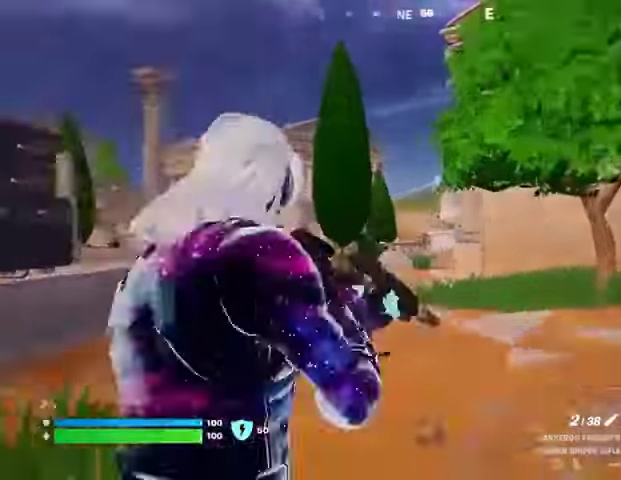
{"buttons": ["R2", "L3"], "left_stick": "up-left", "right_stick": "down-left", "events": [[100, "right_stick", "up-right"], [167, "right_stick", "center"], [467, "R2", "down"], [500, "L2", "up"], [500, "L3", "down"], [500, "right_stick", "down-left"]]}
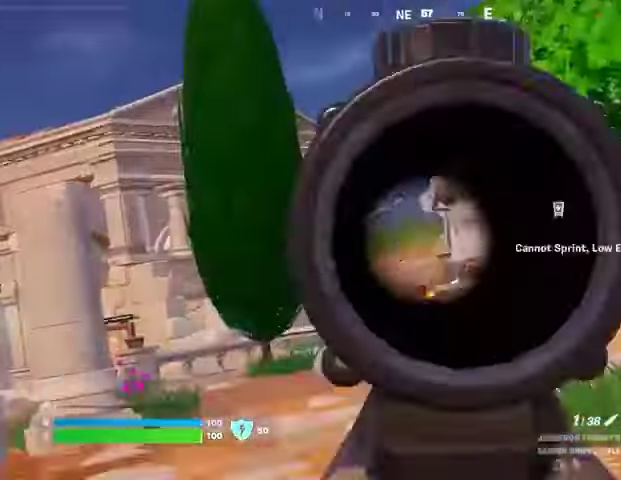
{"buttons": [], "left_stick": "up", "right_stick": "center", "events": [[33, "R2", "up"], [100, "L3", "up"], [133, "right_stick", "center"], [200, "left_stick", "up"], [300, "left_stick", "up-right"], [500, "left_stick", "up"]]}
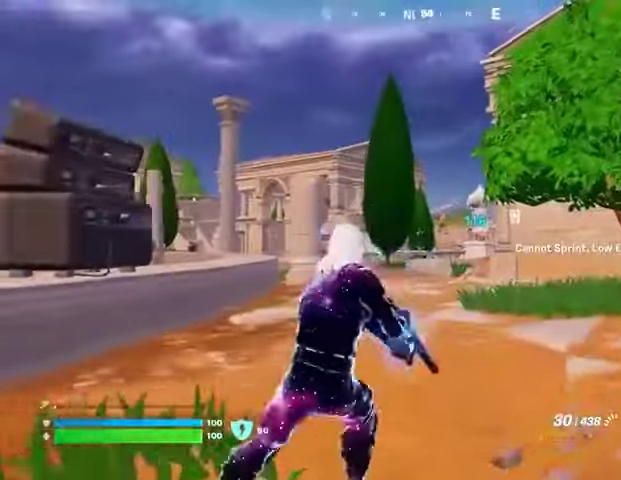
{"buttons": ["L2", "R2"], "left_stick": "left", "right_stick": "down-left", "events": [[200, "L2", "down"], [233, "left_stick", "up-left"], [300, "right_stick", "up-right"], [333, "R2", "down"], [367, "left_stick", "up"], [400, "right_stick", "center"], [467, "right_stick", "down-left"], [500, "left_stick", "left"]]}
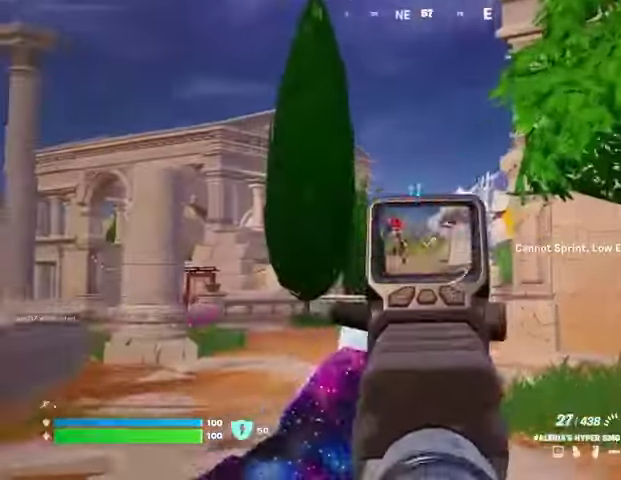
{"buttons": ["R2"], "left_stick": "down-left", "right_stick": "down", "events": [[100, "right_stick", "left"], [200, "right_stick", "down-left"], [267, "left_stick", "down-left"], [400, "right_stick", "center"], [433, "R3", "down"], [467, "L2", "up"], [467, "right_stick", "down"], [500, "R3", "up"]]}
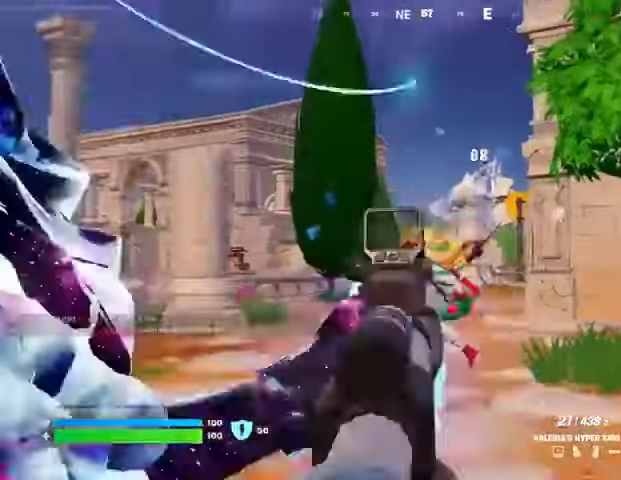
{"buttons": ["R2"], "left_stick": "down-left", "right_stick": "right", "events": [[200, "R3", "down"], [233, "right_stick", "center"], [300, "R3", "up"], [367, "right_stick", "right"]]}
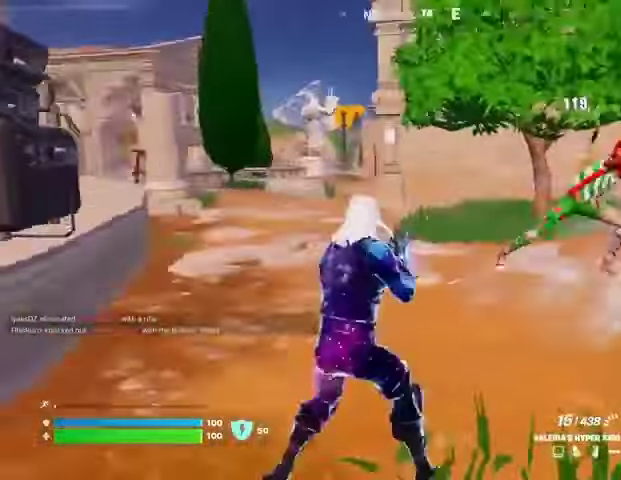
{"buttons": [], "left_stick": "left", "right_stick": "left", "events": [[67, "left_stick", "left"], [100, "R2", "up"], [233, "right_stick", "center"], [433, "right_stick", "left"]]}
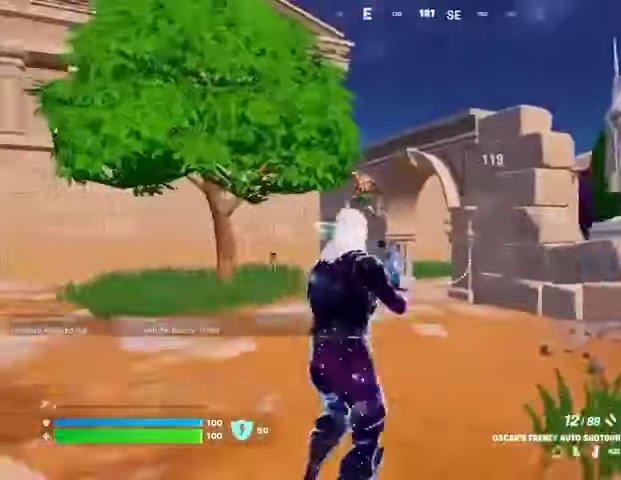
{"buttons": [], "left_stick": "up", "right_stick": "center", "events": [[67, "R2", "down"], [133, "left_stick", "up"], [133, "right_stick", "right"], [167, "R2", "up"], [267, "right_stick", "center"], [433, "right_stick", "up"], [500, "right_stick", "center"]]}
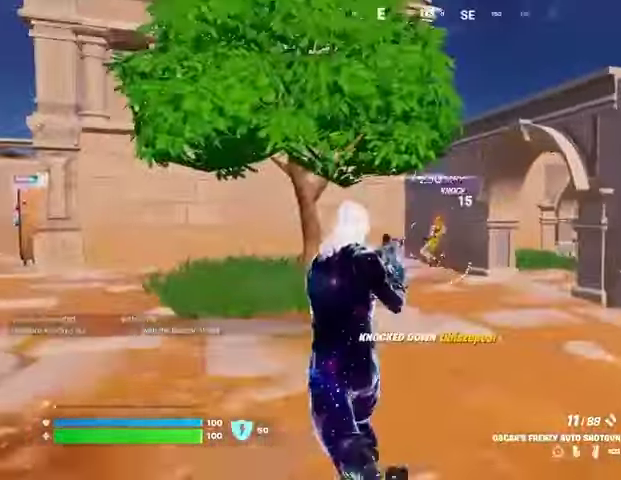
{"buttons": [], "left_stick": "up-right", "right_stick": "center", "events": [[133, "left_stick", "up-right"], [167, "right_stick", "left"], [467, "right_stick", "center"]]}
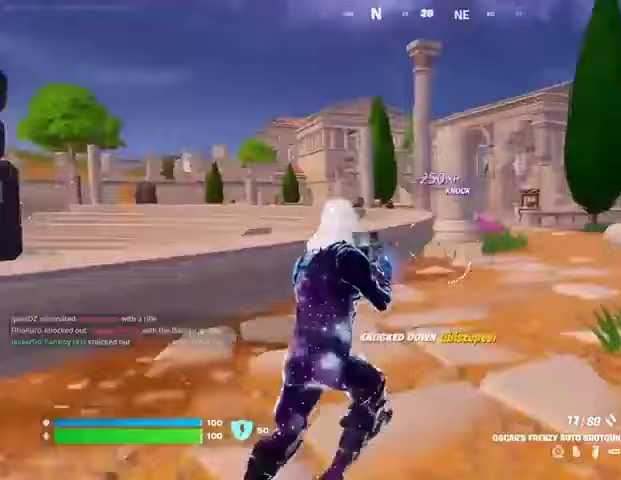
{"buttons": [], "left_stick": "up-left", "right_stick": "center", "events": [[100, "left_stick", "up"], [167, "right_stick", "right"], [200, "left_stick", "up-left"], [400, "right_stick", "center"]]}
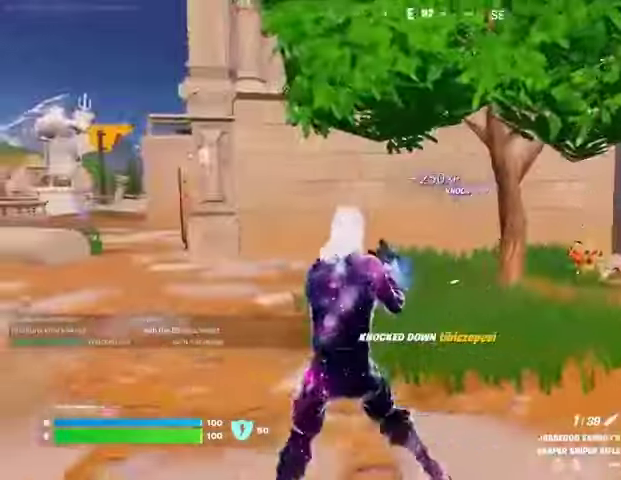
{"buttons": ["L2"], "left_stick": "right", "right_stick": "center", "events": [[100, "right_stick", "right"], [233, "right_stick", "center"], [333, "L2", "down"], [333, "left_stick", "right"], [333, "right_stick", "right"], [400, "right_stick", "center"]]}
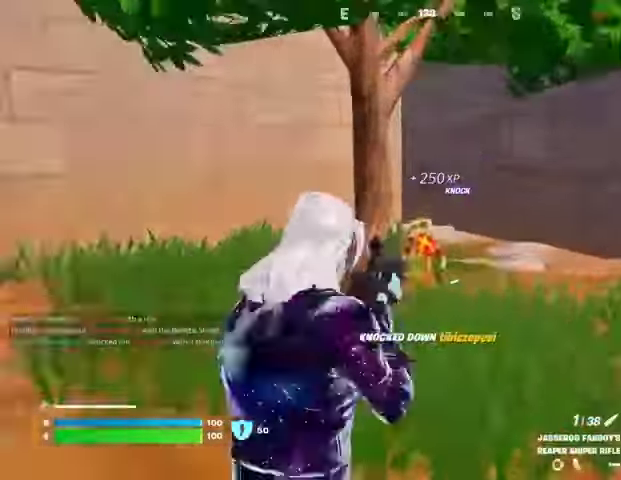
{"buttons": ["R2"], "left_stick": "right", "right_stick": "center", "events": [[333, "right_stick", "down-left"], [500, "L2", "up"], [500, "R2", "down"], [500, "right_stick", "center"]]}
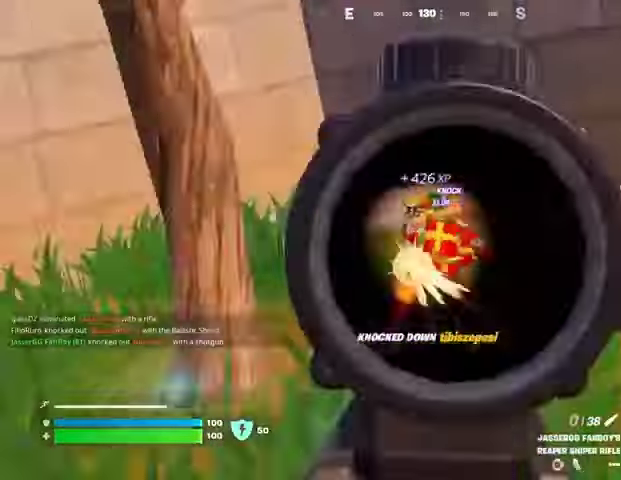
{"buttons": [], "left_stick": "up", "right_stick": "center", "events": [[33, "R2", "up"], [100, "left_stick", "up-right"], [100, "right_stick", "down-left"], [267, "left_stick", "up"], [300, "right_stick", "center"]]}
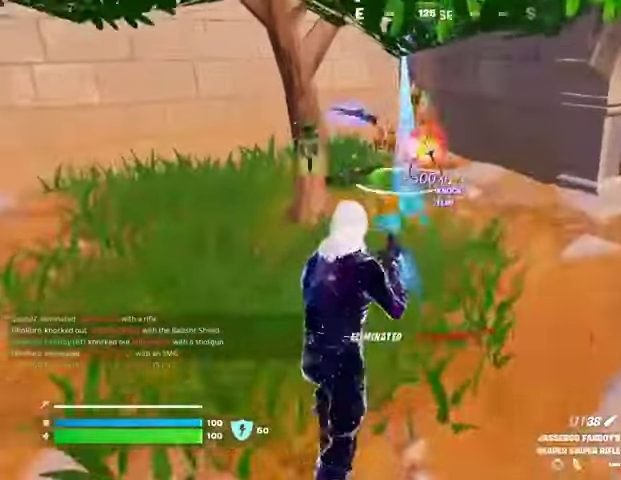
{"buttons": [], "left_stick": "up-right", "right_stick": "down-right", "events": [[33, "TRIANGLE", "down"], [67, "TRIANGLE", "up"], [367, "L3", "down"], [433, "L3", "up"], [467, "left_stick", "up-right"], [500, "right_stick", "down-right"]]}
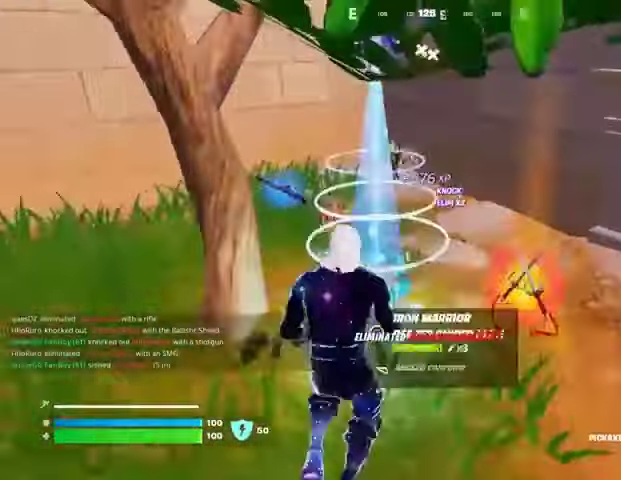
{"buttons": [], "left_stick": "up-left", "right_stick": "right", "events": [[167, "right_stick", "left"], [200, "left_stick", "left"], [367, "left_stick", "up-left"], [400, "right_stick", "right"]]}
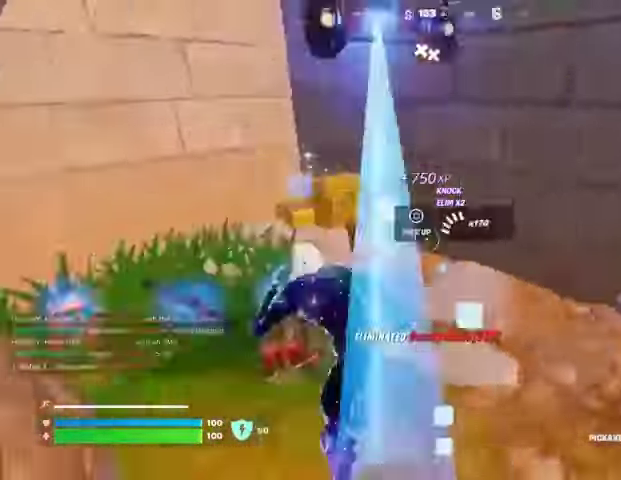
{"buttons": [], "left_stick": "right", "right_stick": "center", "events": [[267, "left_stick", "down-left"], [400, "left_stick", "down-right"], [400, "right_stick", "center"], [467, "left_stick", "right"]]}
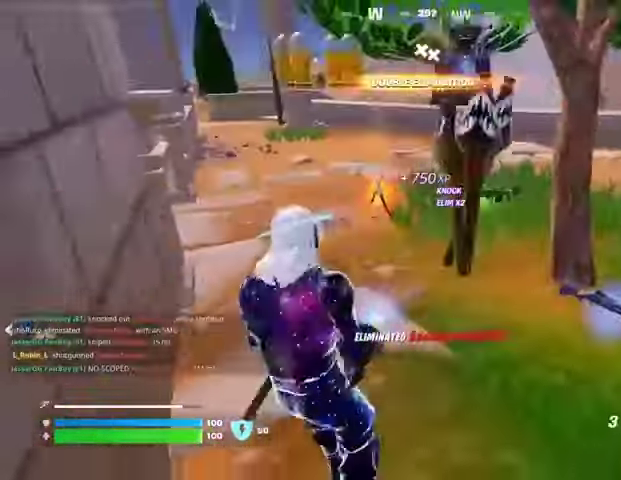
{"buttons": [], "left_stick": "up", "right_stick": "center", "events": [[133, "left_stick", "up-right"], [233, "left_stick", "up"]]}
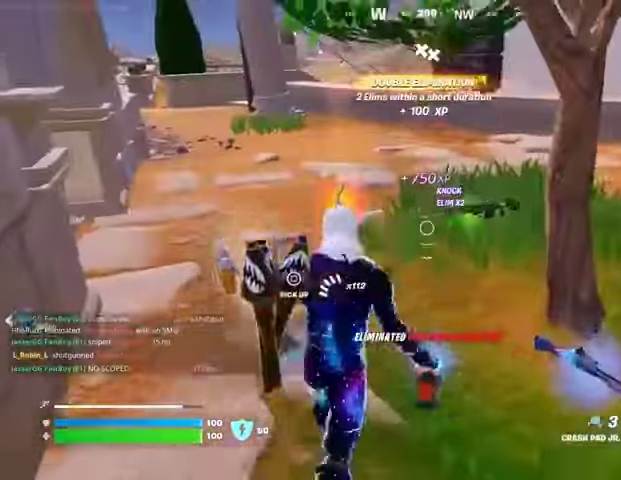
{"buttons": [], "left_stick": "up-right", "right_stick": "left", "events": [[33, "left_stick", "up-left"], [267, "SQUARE", "down"], [300, "SQUARE", "up"], [300, "left_stick", "up"], [467, "left_stick", "up-right"], [467, "right_stick", "left"]]}
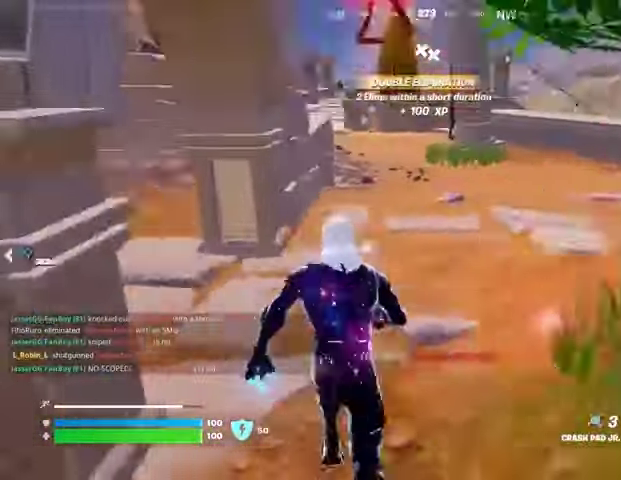
{"buttons": [], "left_stick": "up-left", "right_stick": "center", "events": [[200, "right_stick", "center"], [300, "left_stick", "up-left"]]}
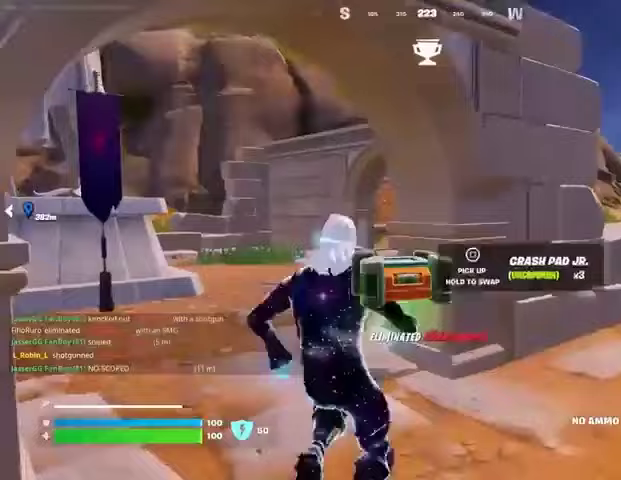
{"buttons": [], "left_stick": "up", "right_stick": "center", "events": [[133, "L3", "down"], [233, "L3", "up"], [300, "right_stick", "up"], [333, "L3", "down"], [400, "L3", "up"], [400, "left_stick", "up"], [433, "right_stick", "center"]]}
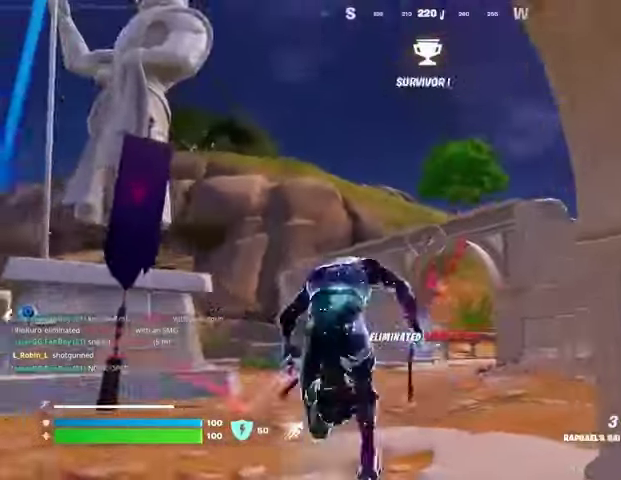
{"buttons": ["DPAD_RIGHT"], "left_stick": "center", "right_stick": "center", "events": [[33, "left_stick", "center"], [67, "R3", "down"], [133, "R3", "up"], [167, "DPAD_UP", "down"], [267, "DPAD_RIGHT", "down"], [267, "DPAD_UP", "up"], [367, "DPAD_RIGHT", "up"], [433, "DPAD_RIGHT", "down"]]}
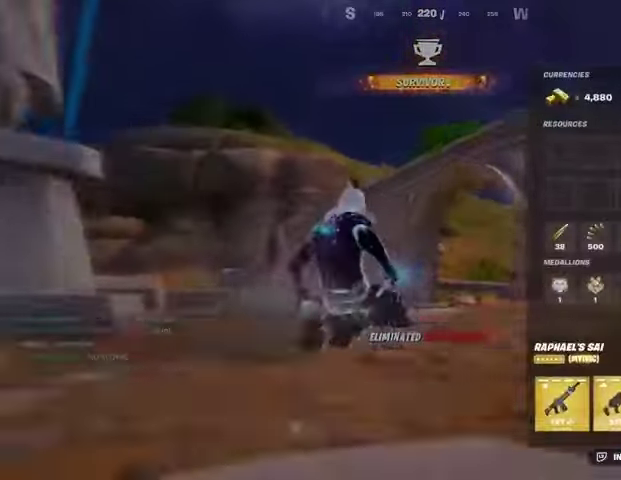
{"buttons": [], "left_stick": "up-right", "right_stick": "center", "events": [[33, "CROSS", "down"], [33, "DPAD_RIGHT", "up"], [100, "CROSS", "up"], [133, "DPAD_RIGHT", "down"], [167, "CROSS", "down"], [200, "DPAD_RIGHT", "up"], [233, "CROSS", "up"], [300, "CIRCLE", "down"], [333, "left_stick", "up-right"], [367, "CIRCLE", "up"]]}
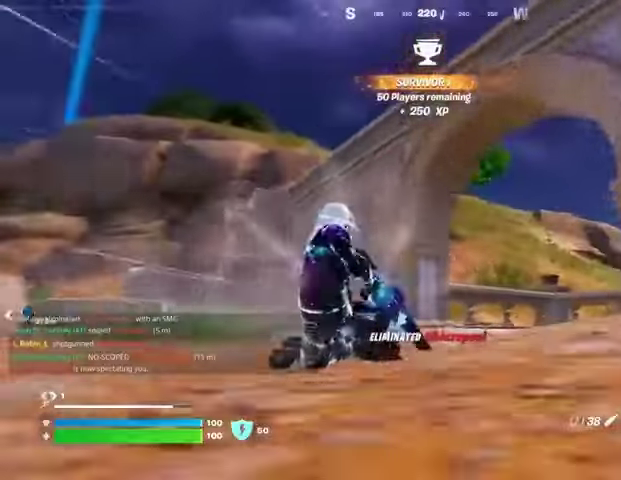
{"buttons": [], "left_stick": "left", "right_stick": "left", "events": [[133, "right_stick", "up-left"], [200, "R3", "down"], [200, "right_stick", "center"], [300, "R3", "up"], [400, "SQUARE", "down"], [467, "left_stick", "left"], [500, "SQUARE", "up"], [500, "right_stick", "left"]]}
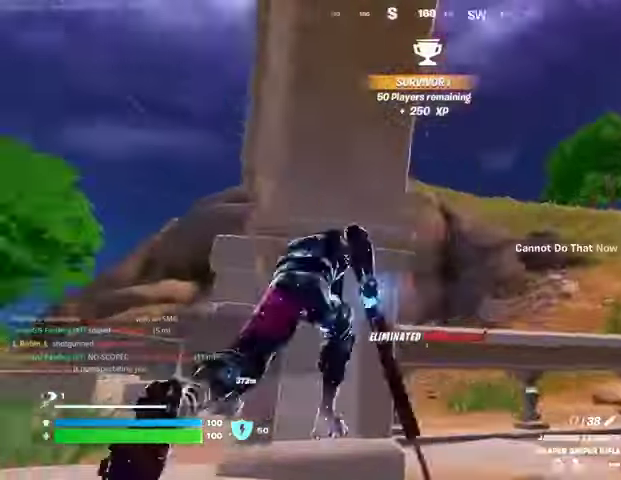
{"buttons": ["SQUARE"], "left_stick": "down", "right_stick": "center", "events": [[100, "right_stick", "center"], [167, "SQUARE", "down"], [167, "left_stick", "down-right"], [233, "SQUARE", "up"], [300, "SQUARE", "down"], [300, "left_stick", "down"], [400, "SQUARE", "up"], [467, "SQUARE", "down"]]}
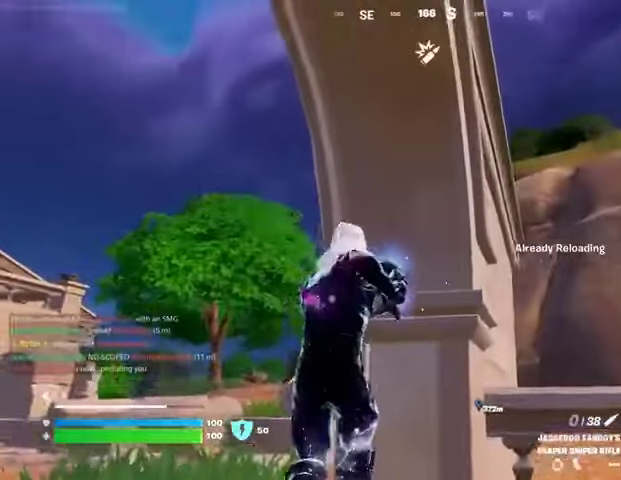
{"buttons": [], "left_stick": "up-left", "right_stick": "right", "events": [[33, "SQUARE", "up"], [33, "right_stick", "down-left"], [267, "left_stick", "left"], [267, "right_stick", "center"], [433, "left_stick", "up-left"], [500, "right_stick", "right"]]}
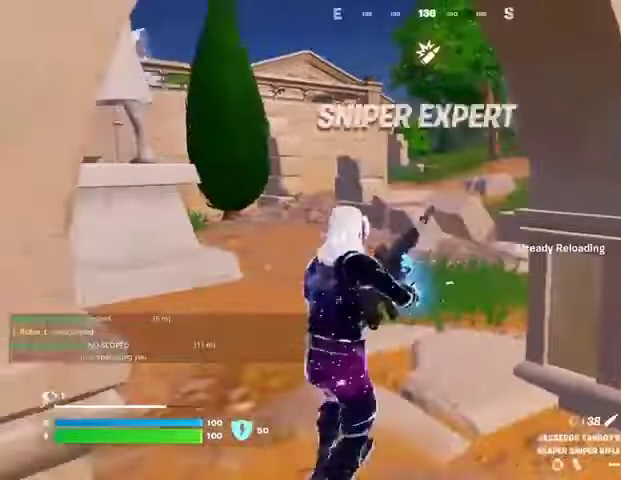
{"buttons": [], "left_stick": "down", "right_stick": "left", "events": [[133, "right_stick", "center"], [200, "left_stick", "up-right"], [300, "left_stick", "right"], [300, "right_stick", "left"], [467, "left_stick", "down"]]}
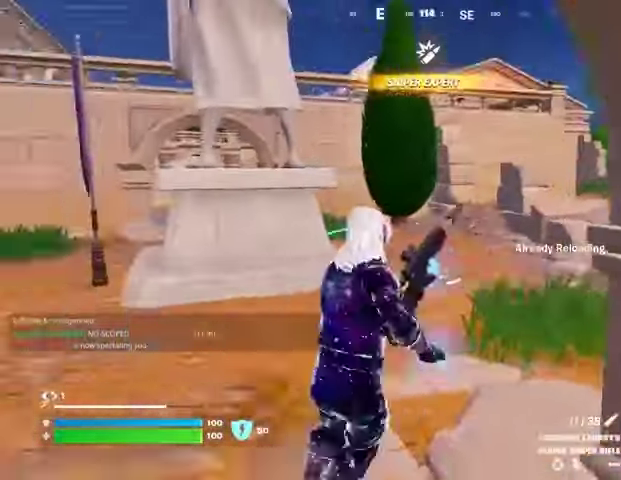
{"buttons": [], "left_stick": "up", "right_stick": "up-right", "events": [[33, "right_stick", "center"], [133, "left_stick", "left"], [233, "left_stick", "up-left"], [333, "right_stick", "up-right"], [500, "left_stick", "up"]]}